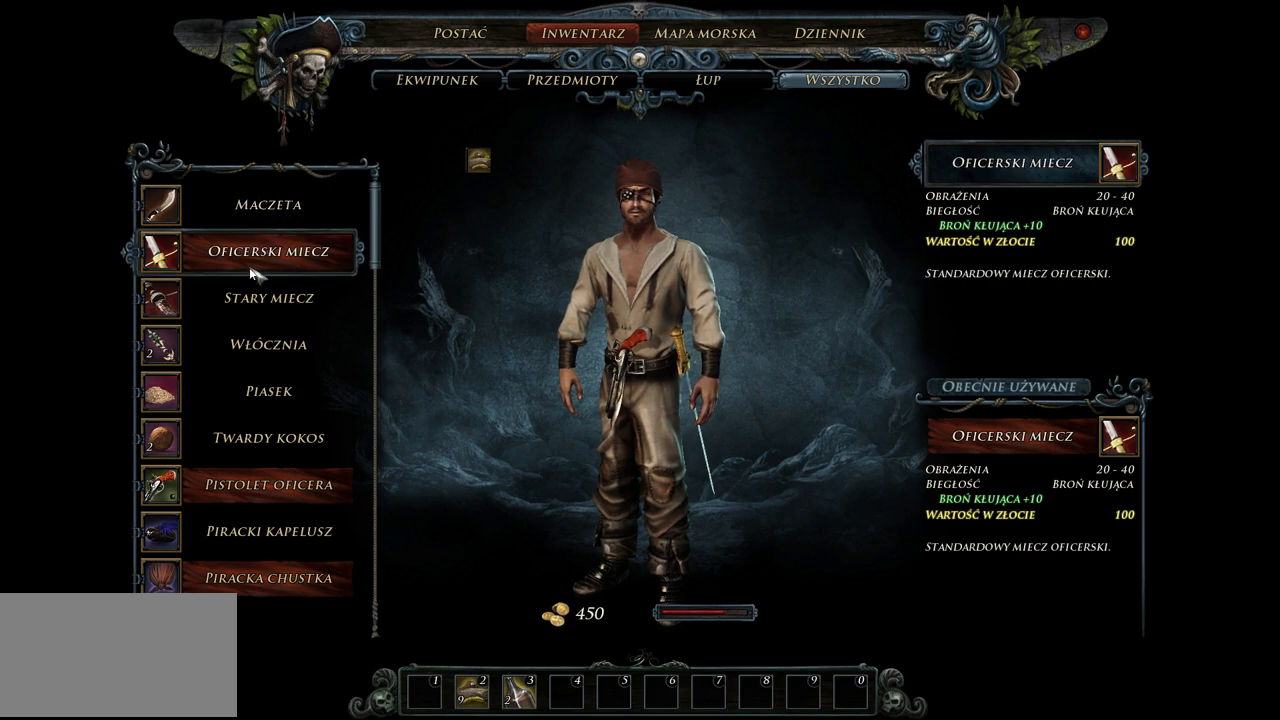
Gameplay with keyboard and mouse; each line is a JSON object with the keys and mouse buttons held at the frame after it. "events" lists presses ("down") and releases ("up") of "a", "ctrl", "d", "e", "q", "s", "shift", "space", "w", "mouse_left", "mouse_wheel", "mouse_right", "mouse_mb4" and "mouse_mb5" between this image and that frame as [ms after this image, input, new state], when the widget could be followed in between. "mouse_left", "mouse_wheel", "mouse_right", "mouse_mb4", "mouse_mb5" = the "left", "wheel", "right", "mb4", "mb5" buttons of the "mouse" list. No other keys are recorded. "wheel" means that the mouse wheel is clicked or scrolled. Mouse movement is not recorded.
{"keys": [], "mouse": [], "events": [[60, "mouse_wheel", "down"], [260, "mouse_wheel", "up"]]}
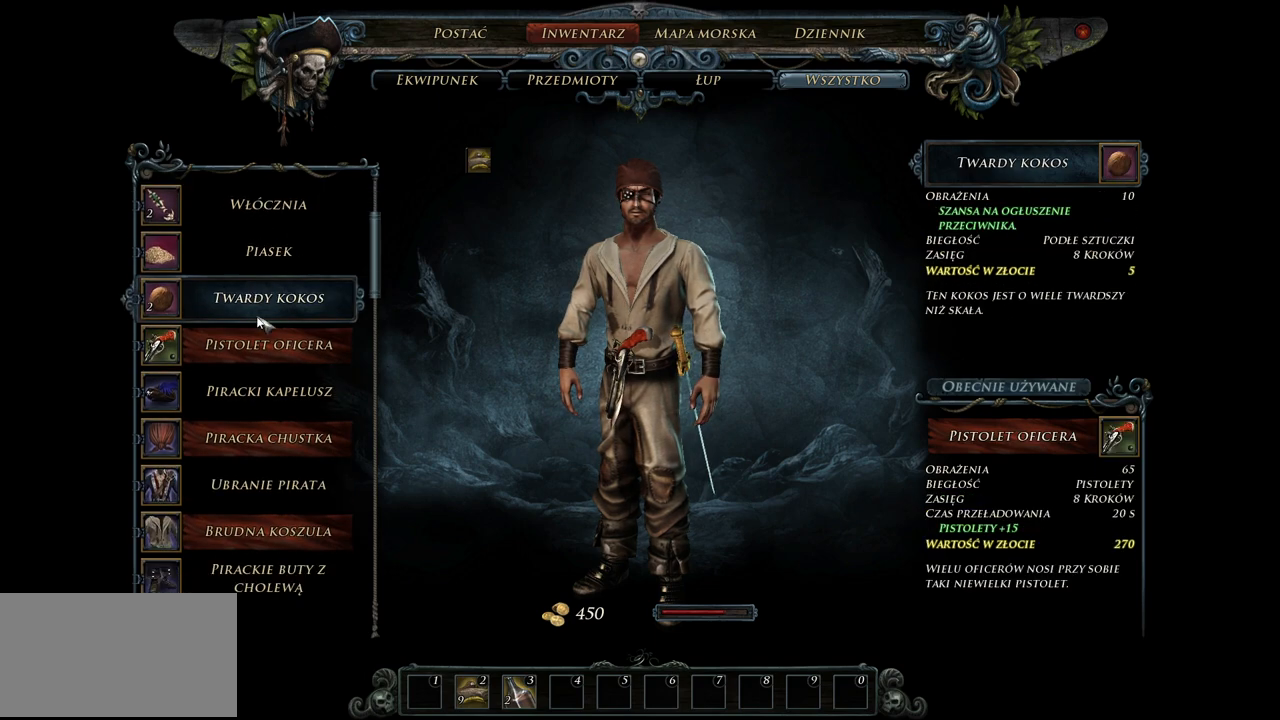
{"keys": [], "mouse": ["wheel"], "events": [[240, "mouse_wheel", "down"]]}
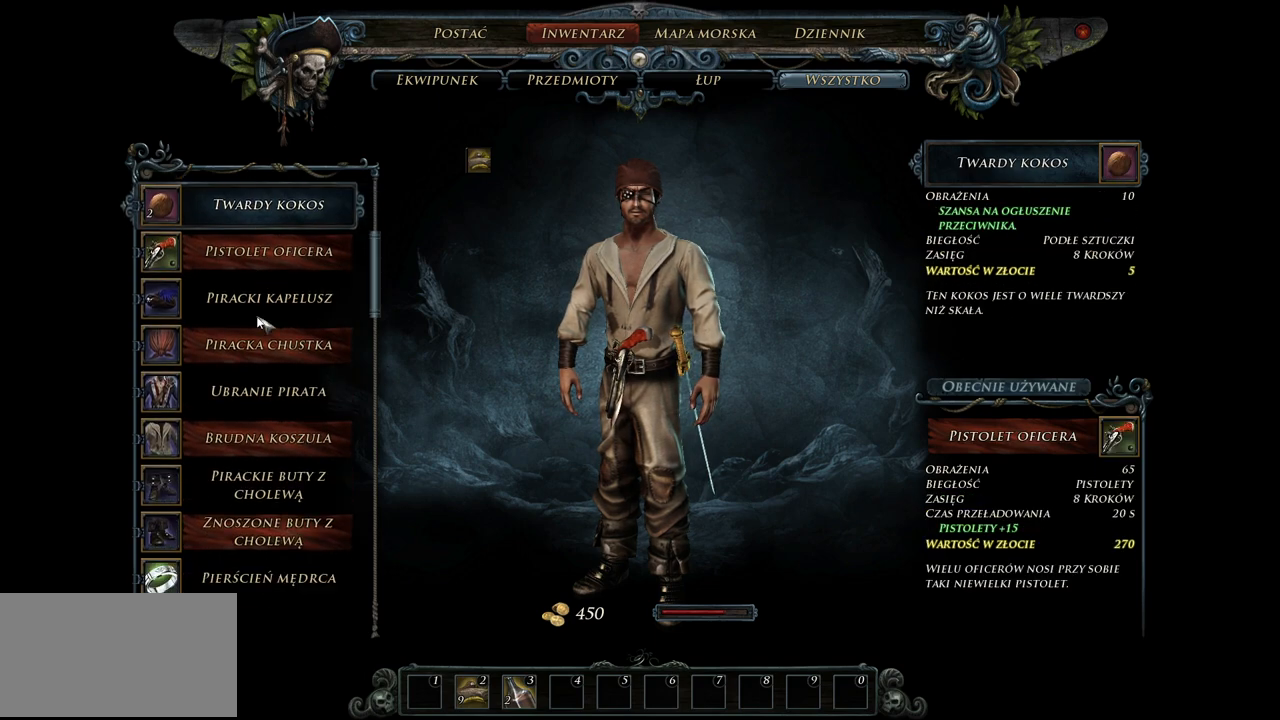
{"keys": [], "mouse": ["wheel"], "events": []}
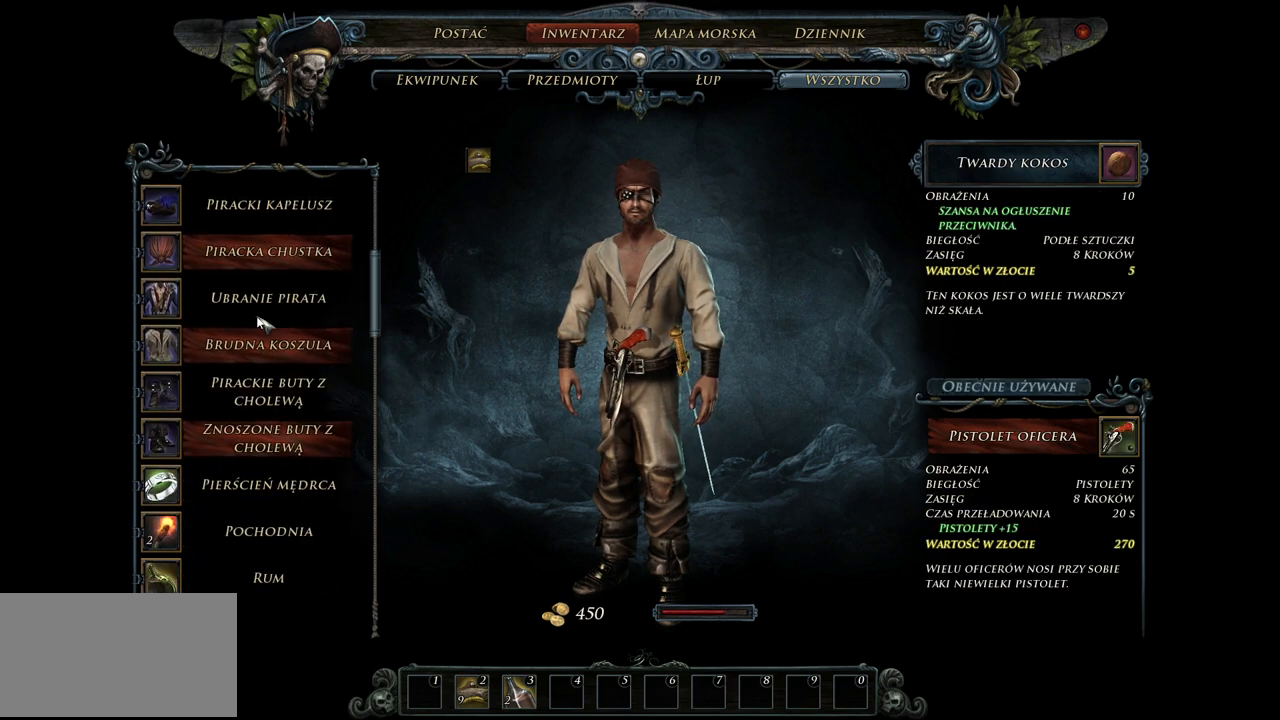
{"keys": [], "mouse": [], "events": [[280, "mouse_wheel", "up"]]}
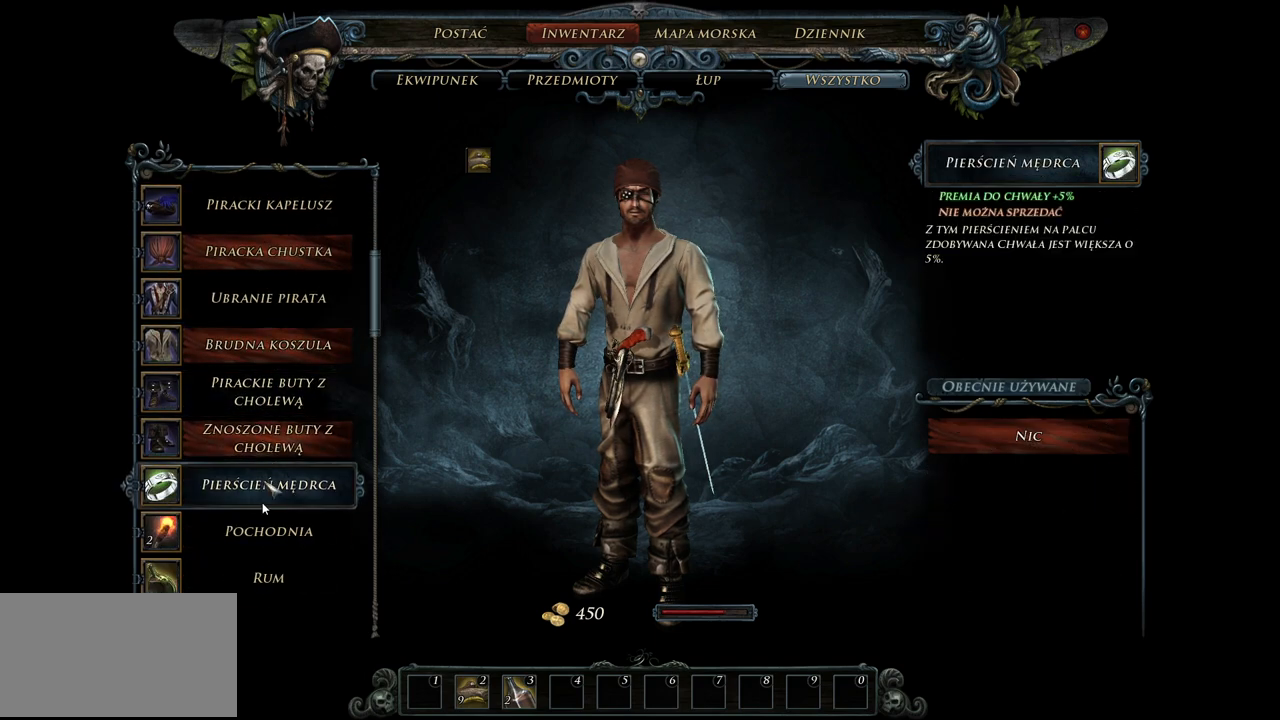
{"keys": [], "mouse": [], "events": [[380, "mouse_left", "down"], [480, "mouse_left", "up"]]}
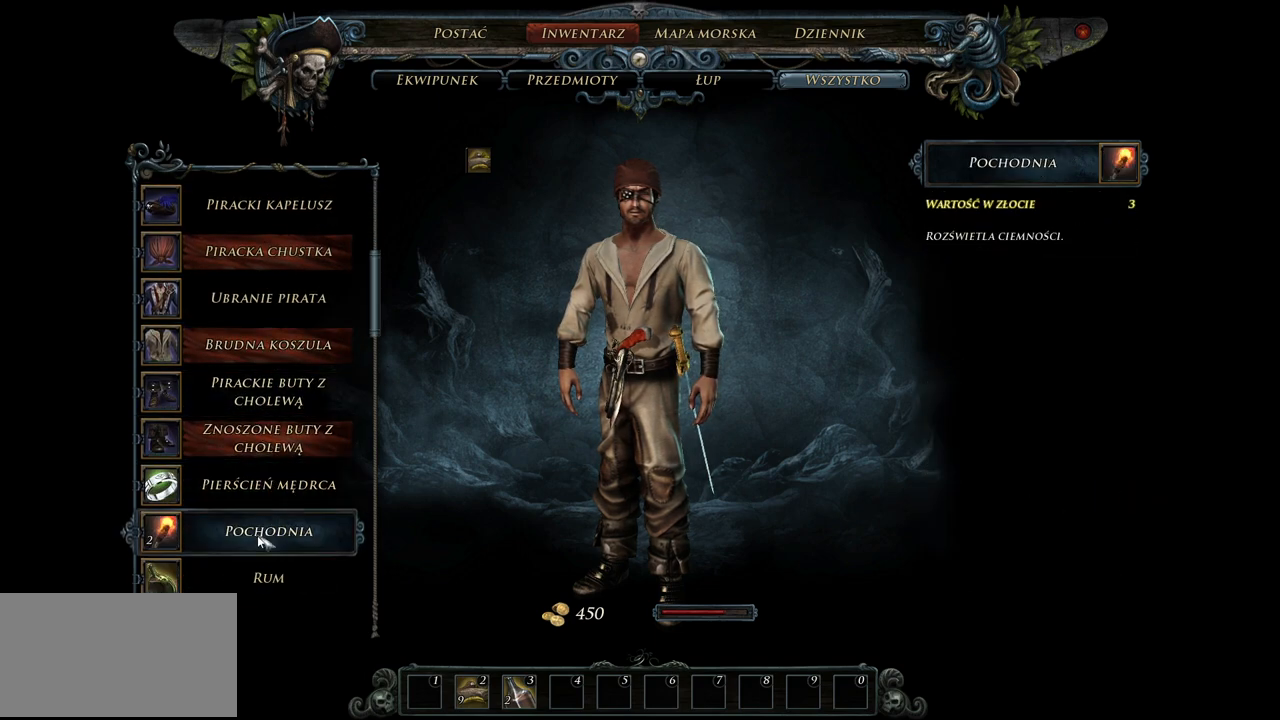
{"keys": [], "mouse": [], "events": []}
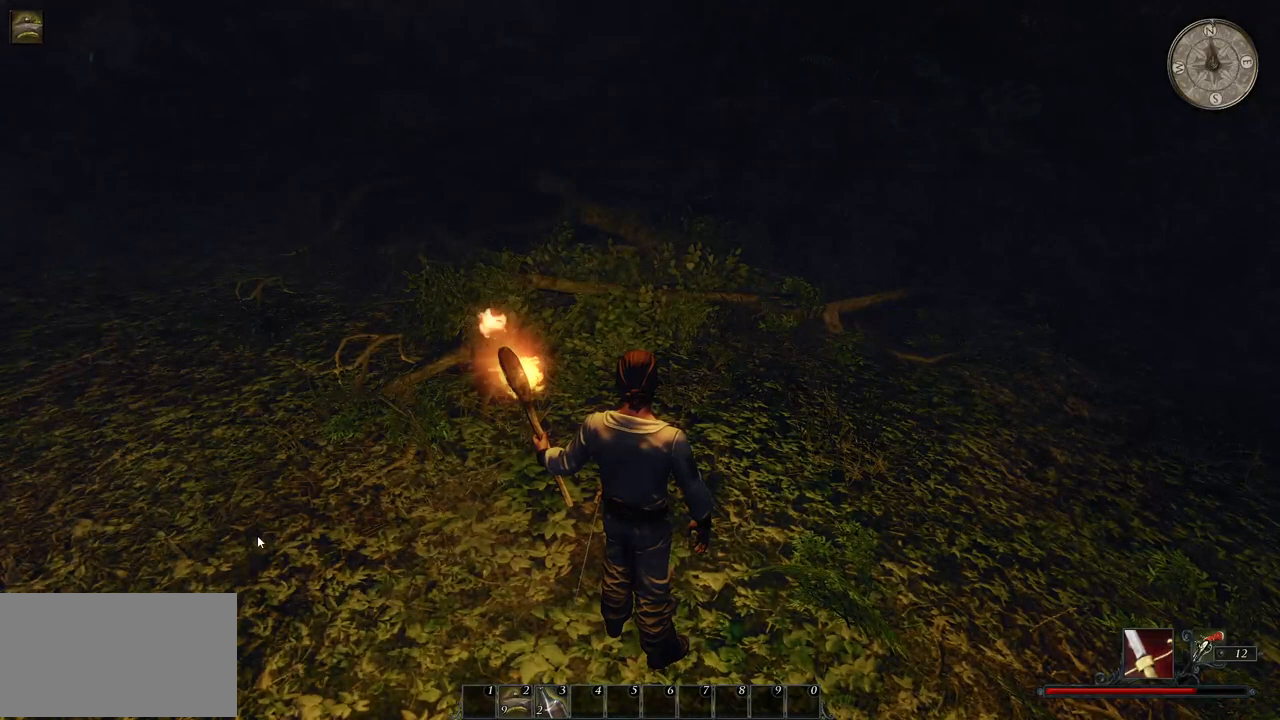
{"keys": [], "mouse": [], "events": []}
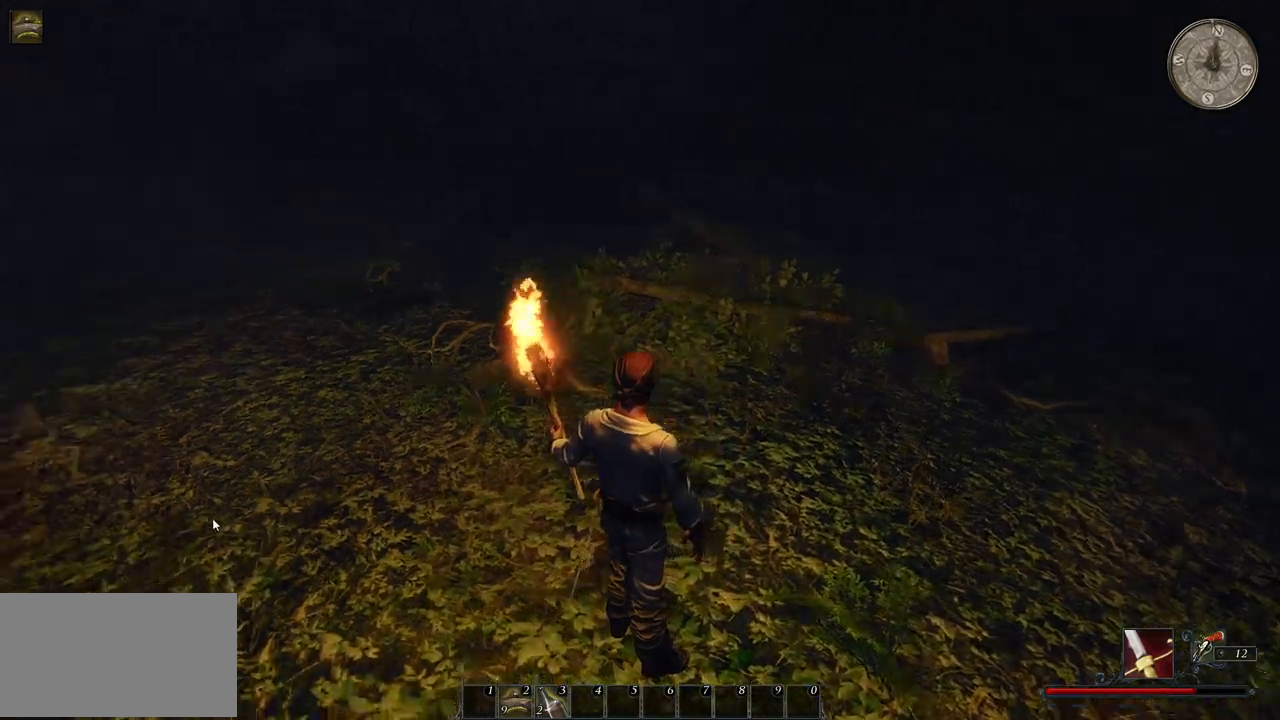
{"keys": ["w"], "mouse": [], "events": [[160, "w", "down"]]}
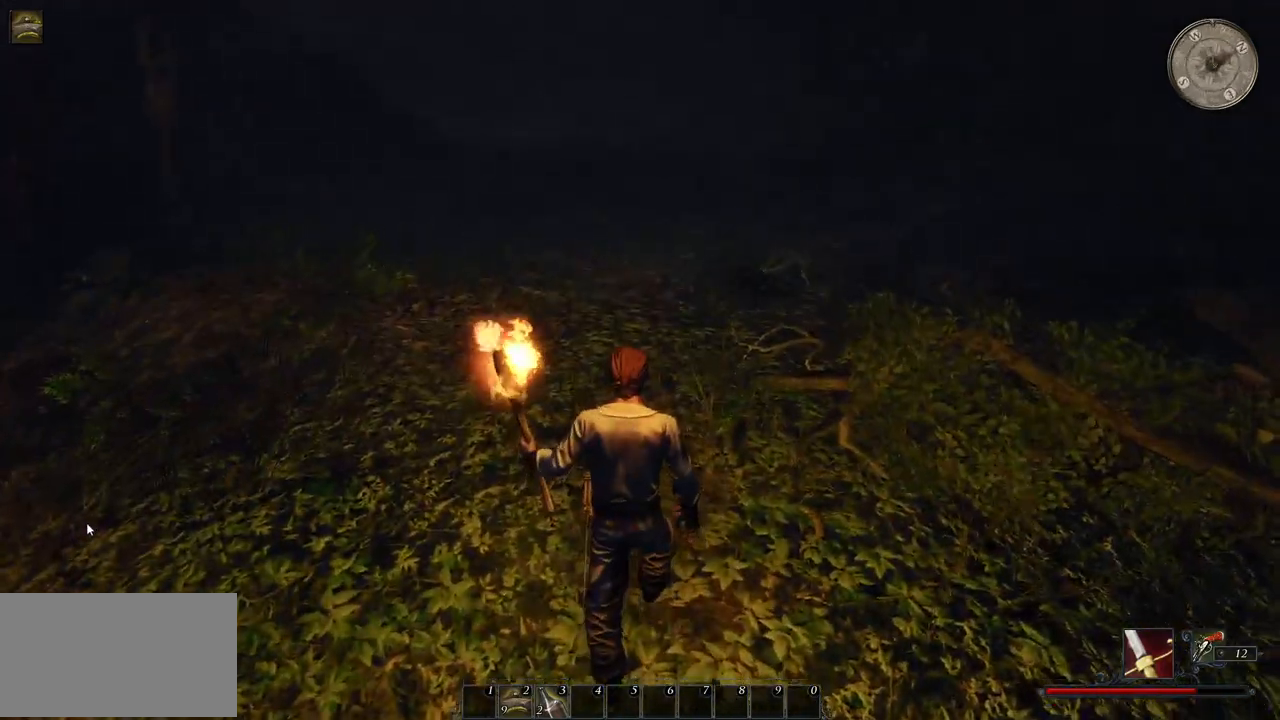
{"keys": ["w"], "mouse": [], "events": []}
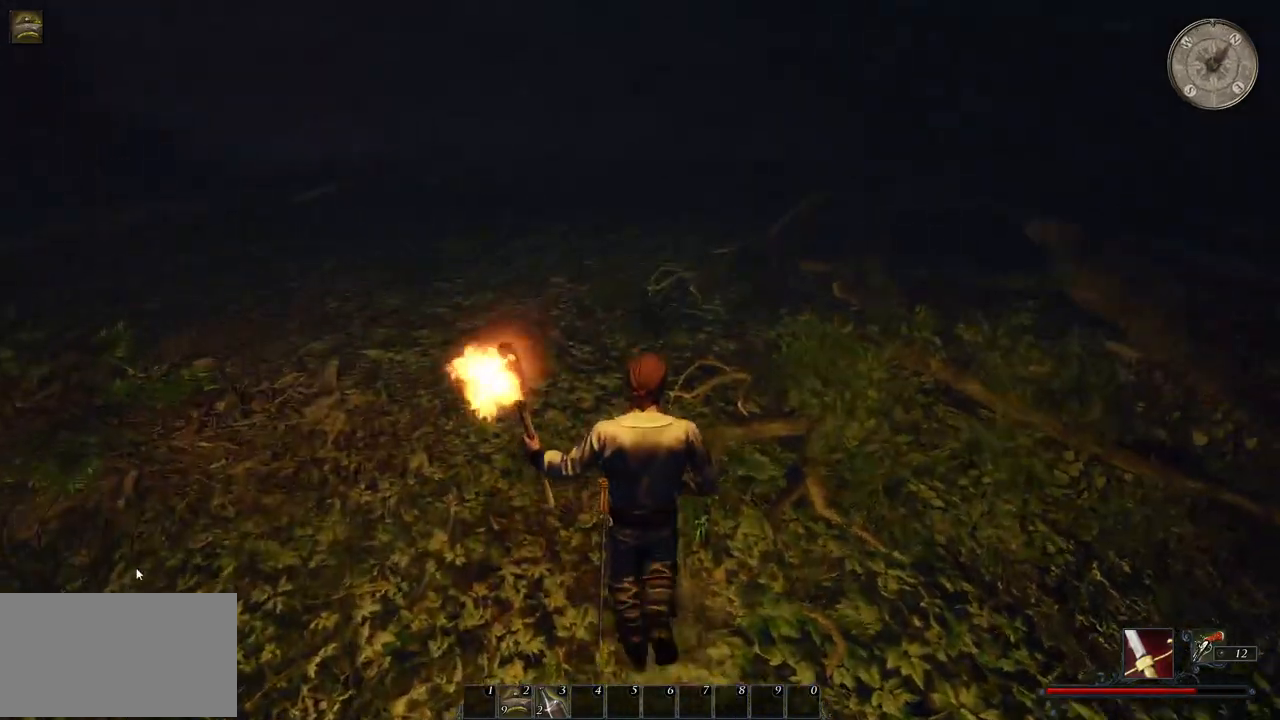
{"keys": ["w"], "mouse": [], "events": []}
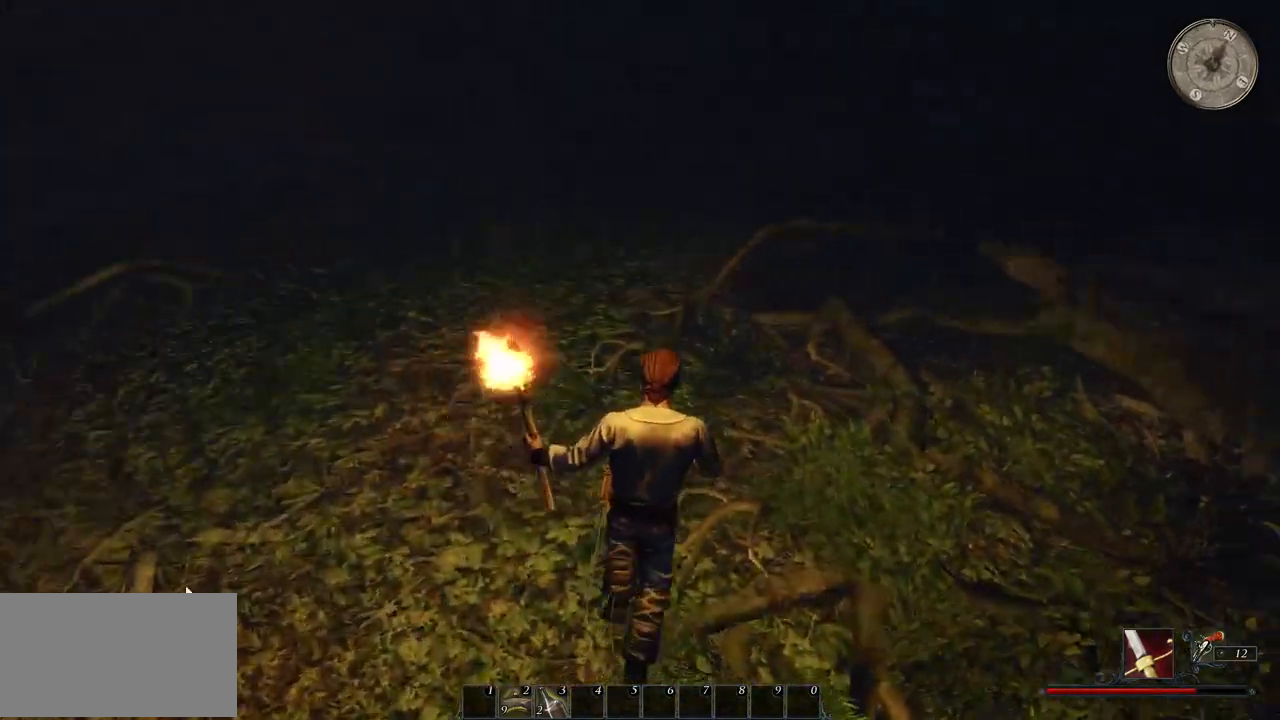
{"keys": ["w"], "mouse": [], "events": []}
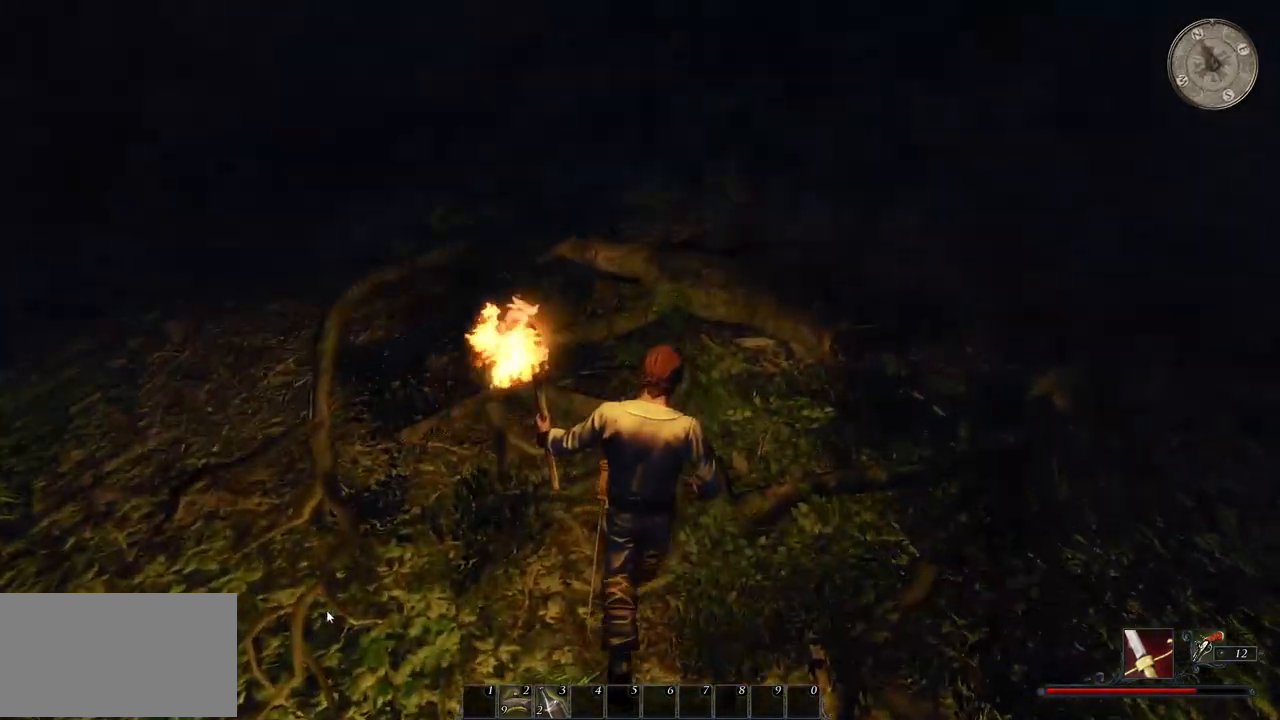
{"keys": ["w"], "mouse": [], "events": []}
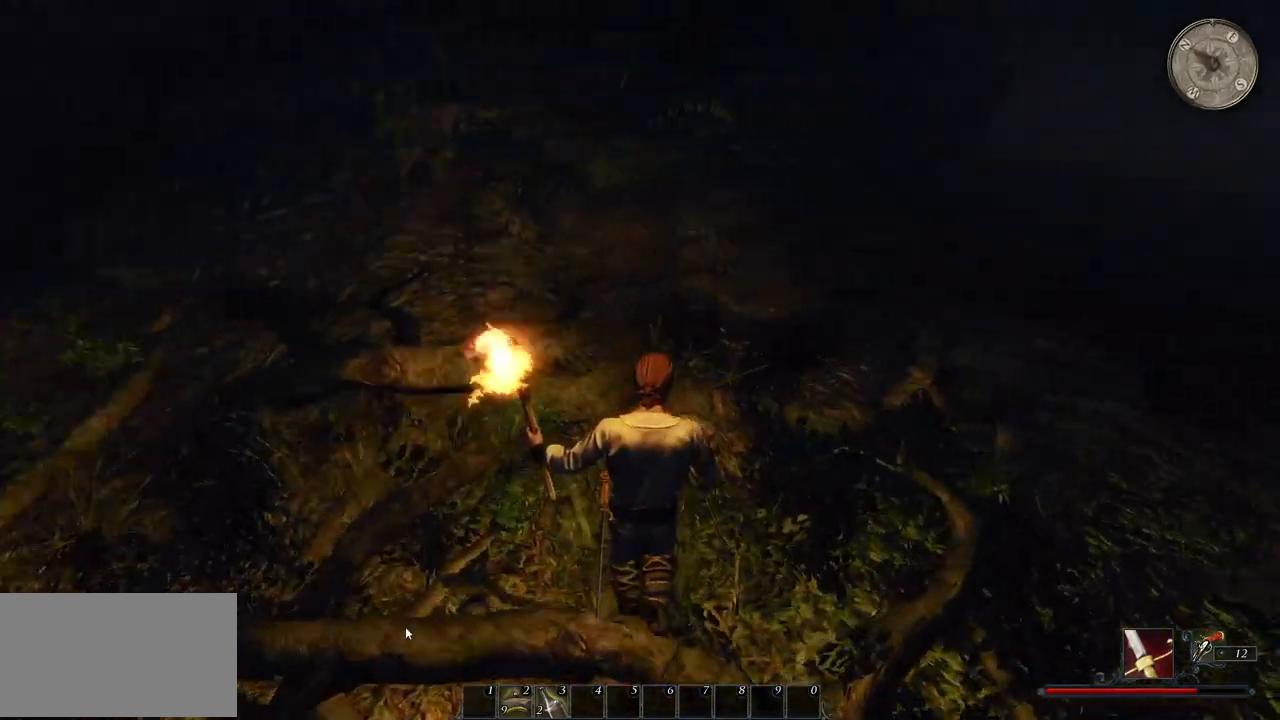
{"keys": ["w"], "mouse": [], "events": []}
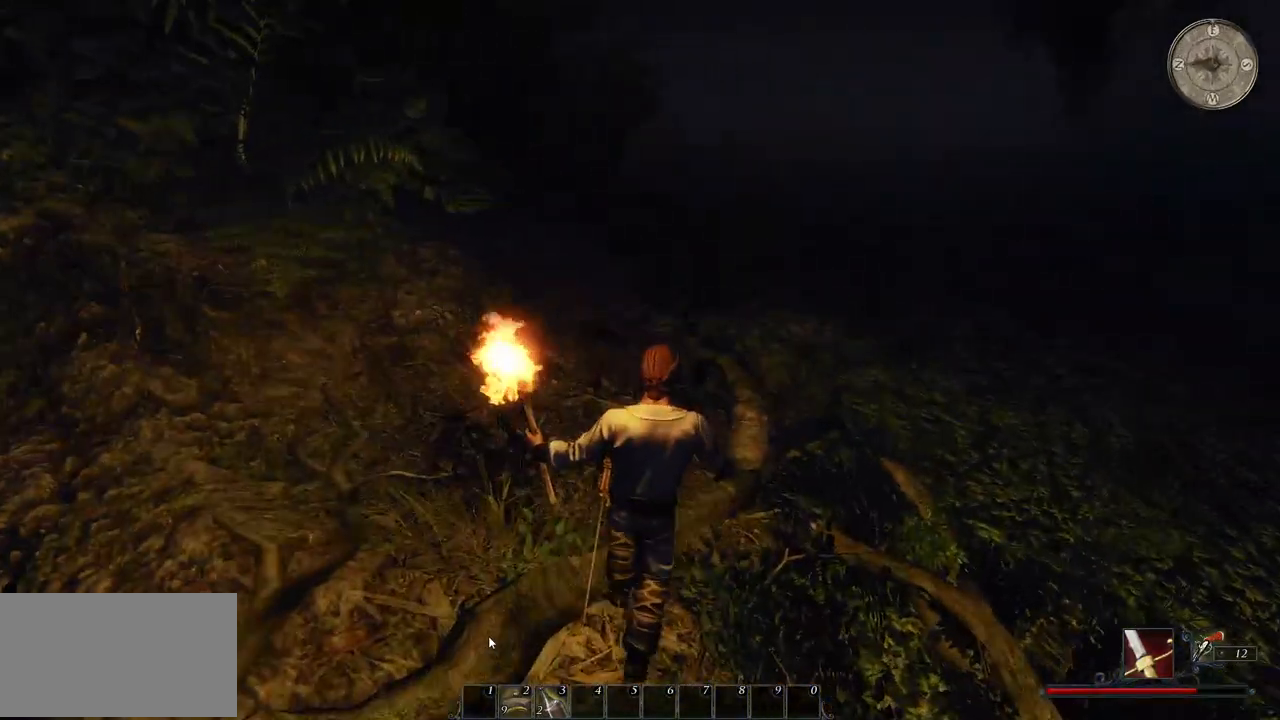
{"keys": ["w"], "mouse": [], "events": []}
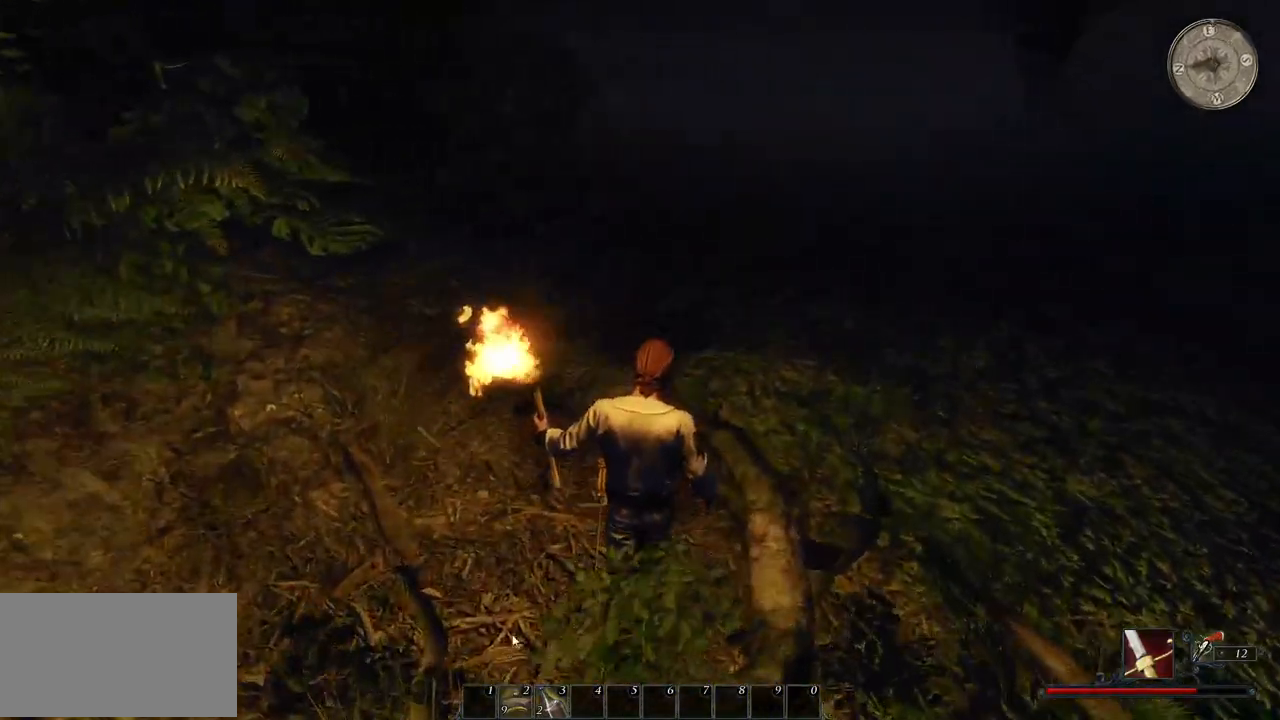
{"keys": ["w"], "mouse": [], "events": []}
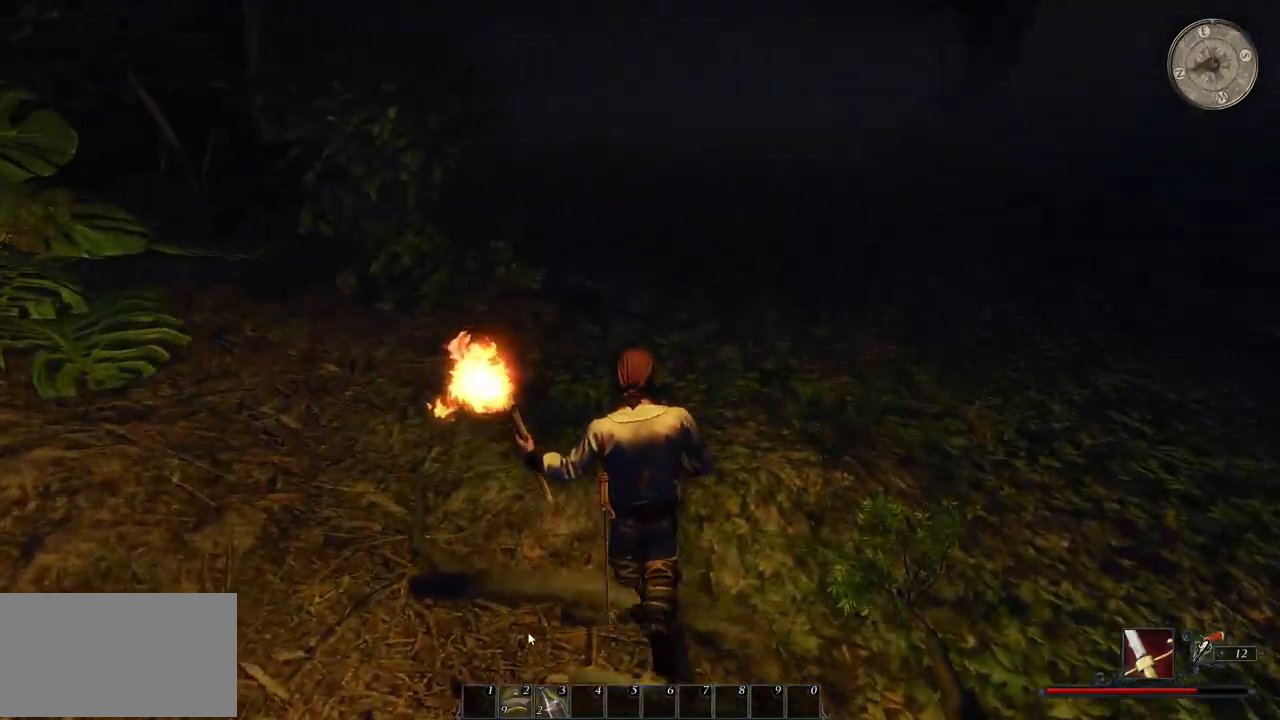
{"keys": ["w"], "mouse": [], "events": []}
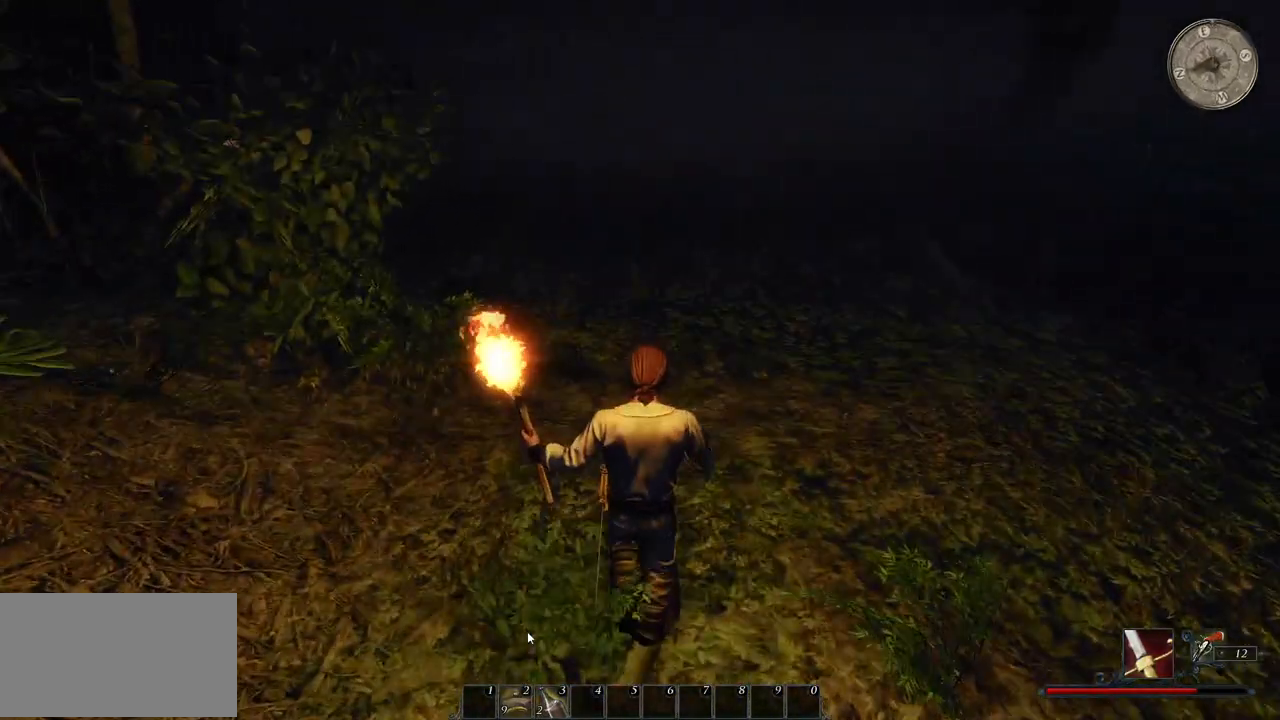
{"keys": ["w"], "mouse": [], "events": []}
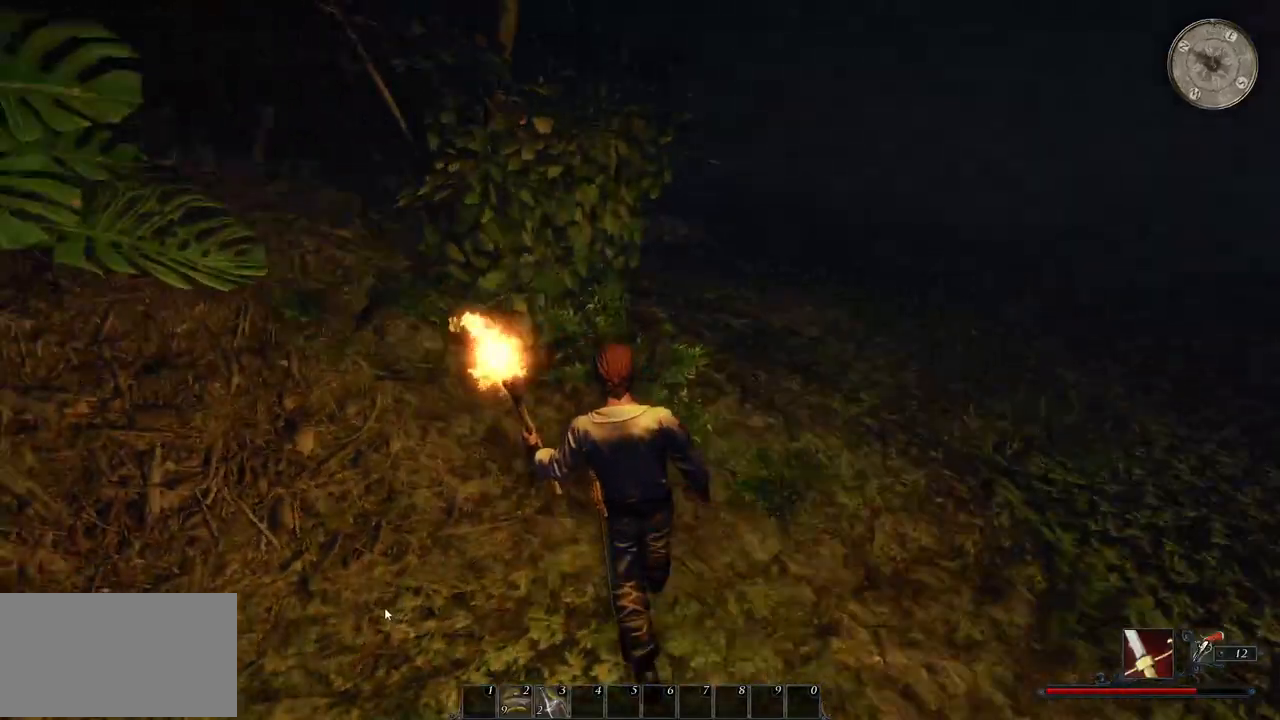
{"keys": ["d", "w"], "mouse": [], "events": [[400, "d", "down"]]}
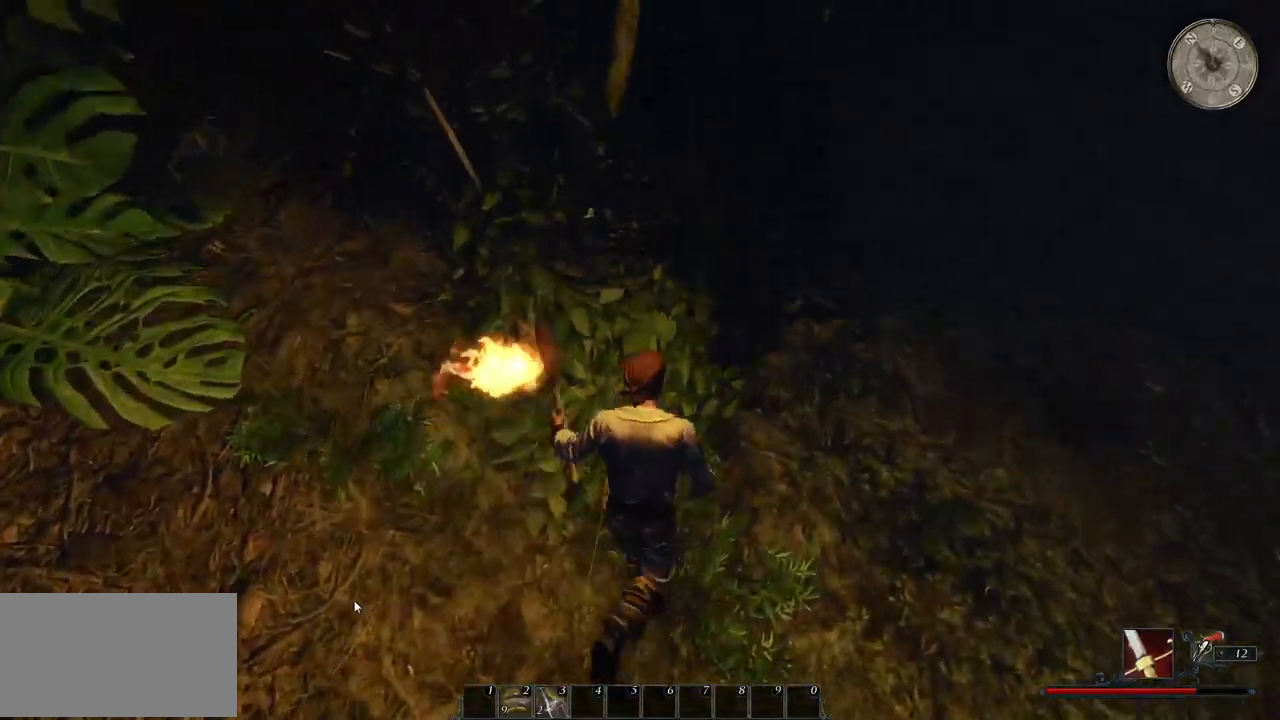
{"keys": ["d", "w"], "mouse": [], "events": []}
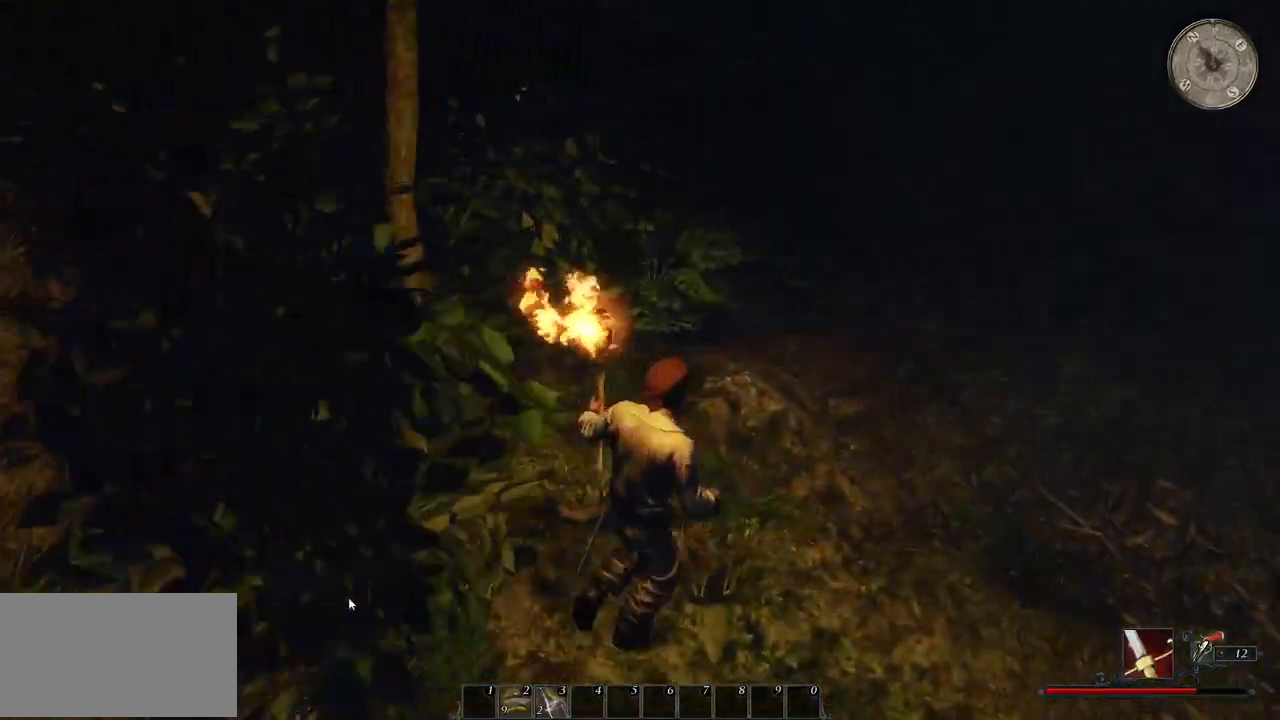
{"keys": ["w"], "mouse": [], "events": [[380, "d", "up"]]}
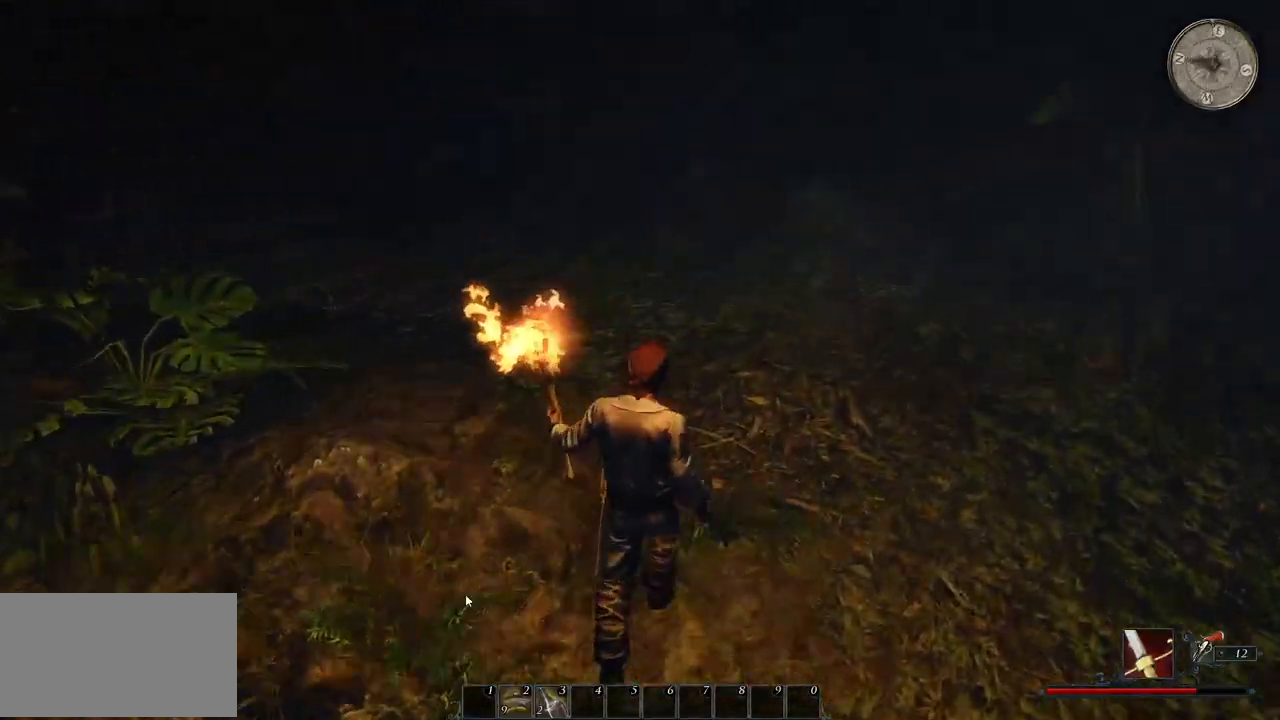
{"keys": ["w"], "mouse": [], "events": []}
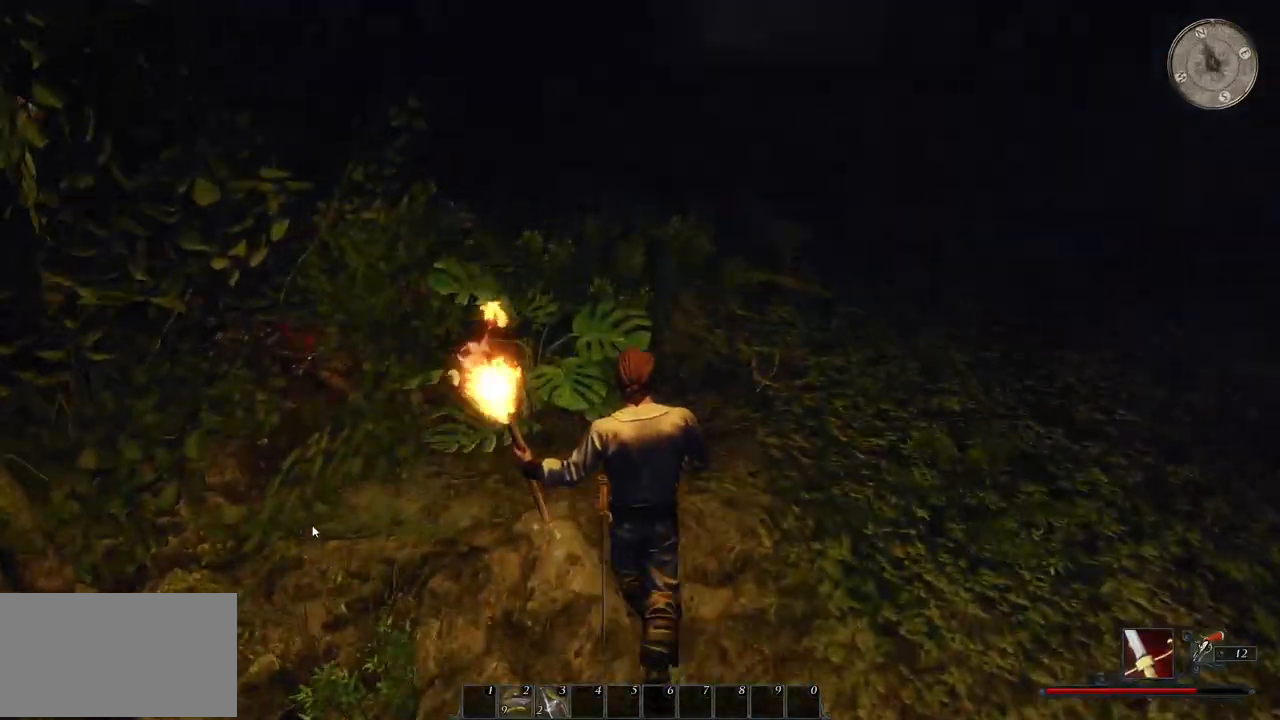
{"keys": ["w"], "mouse": [], "events": []}
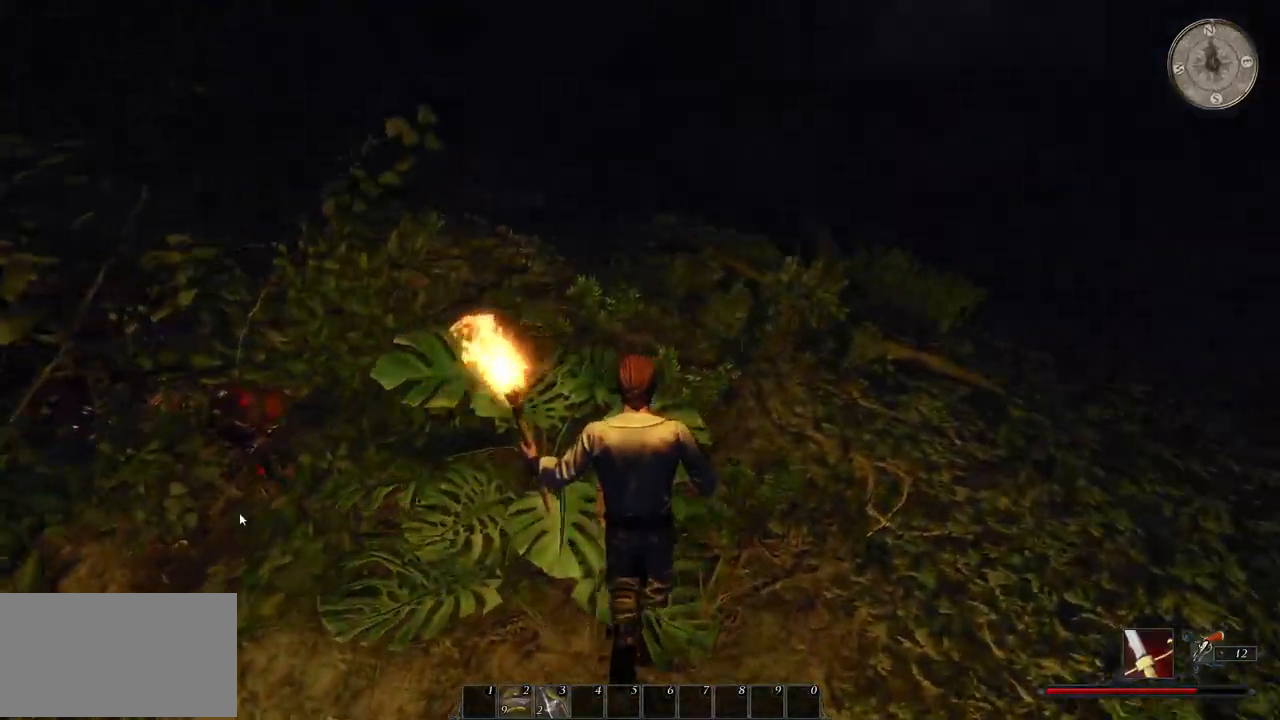
{"keys": [], "mouse": [], "events": [[200, "a", "down"], [340, "a", "up"], [440, "w", "up"]]}
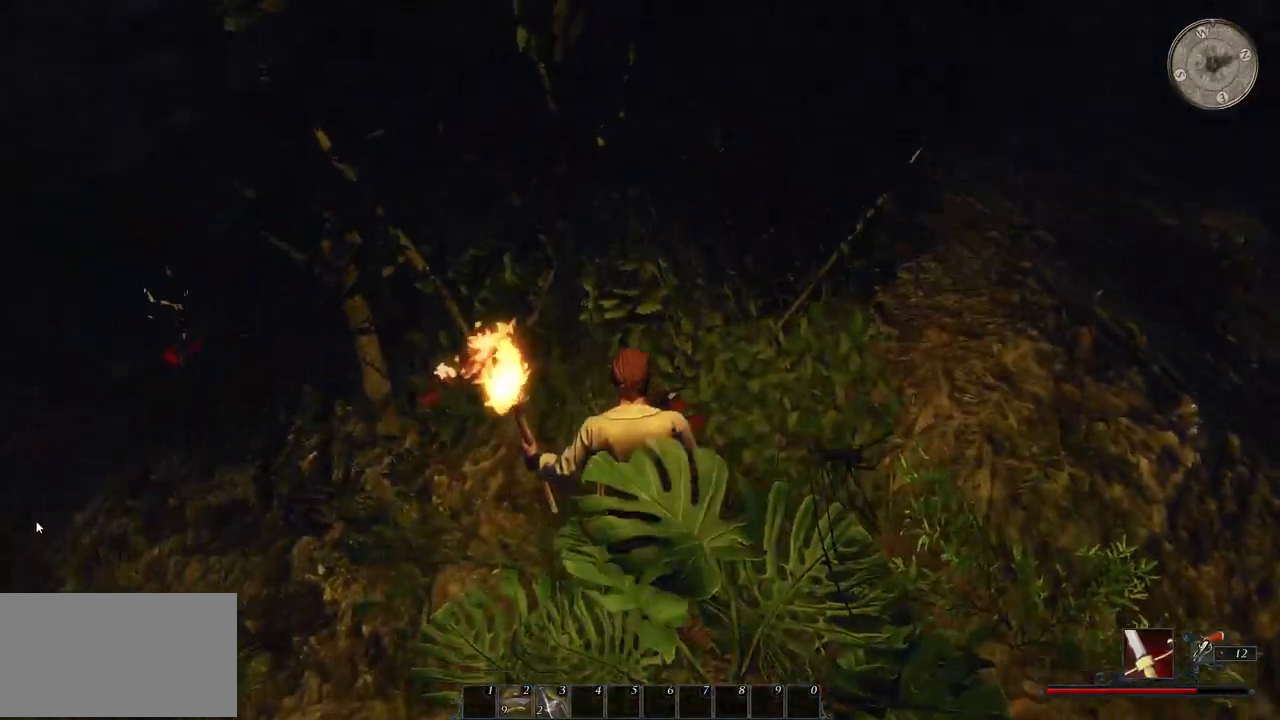
{"keys": ["d", "w"], "mouse": [], "events": [[180, "d", "down"], [280, "w", "down"]]}
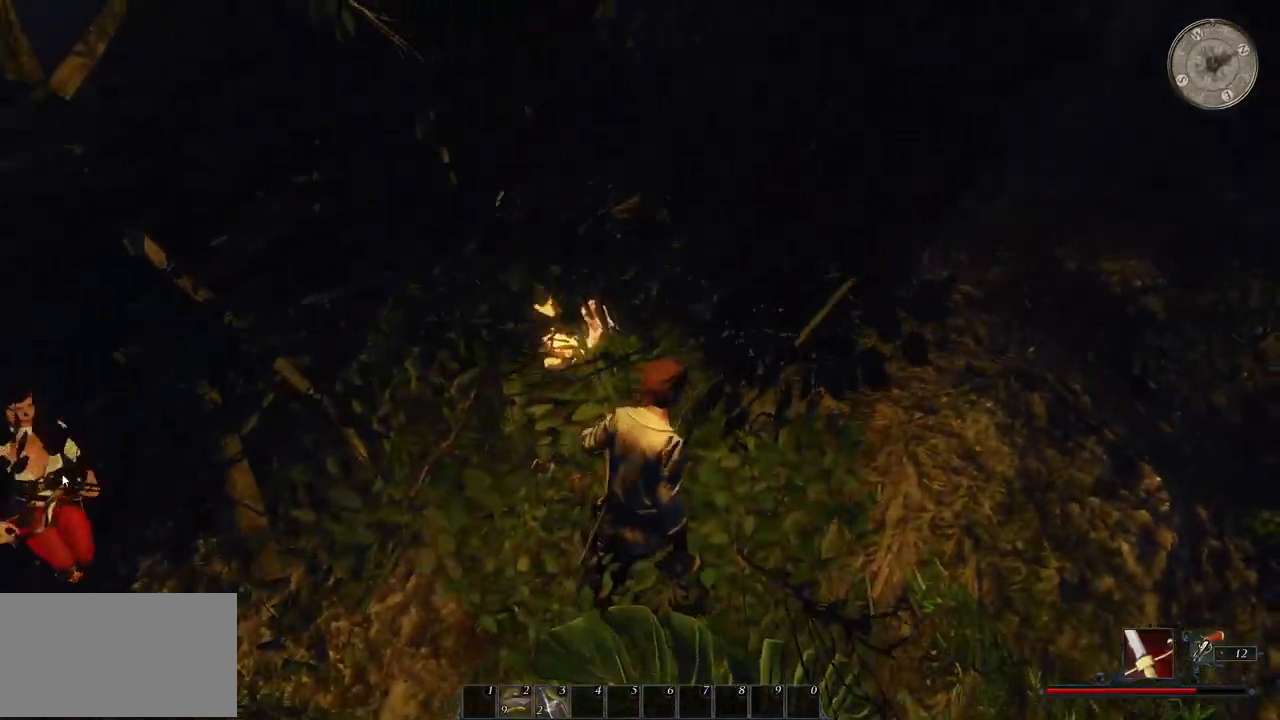
{"keys": ["d", "w"], "mouse": [], "events": []}
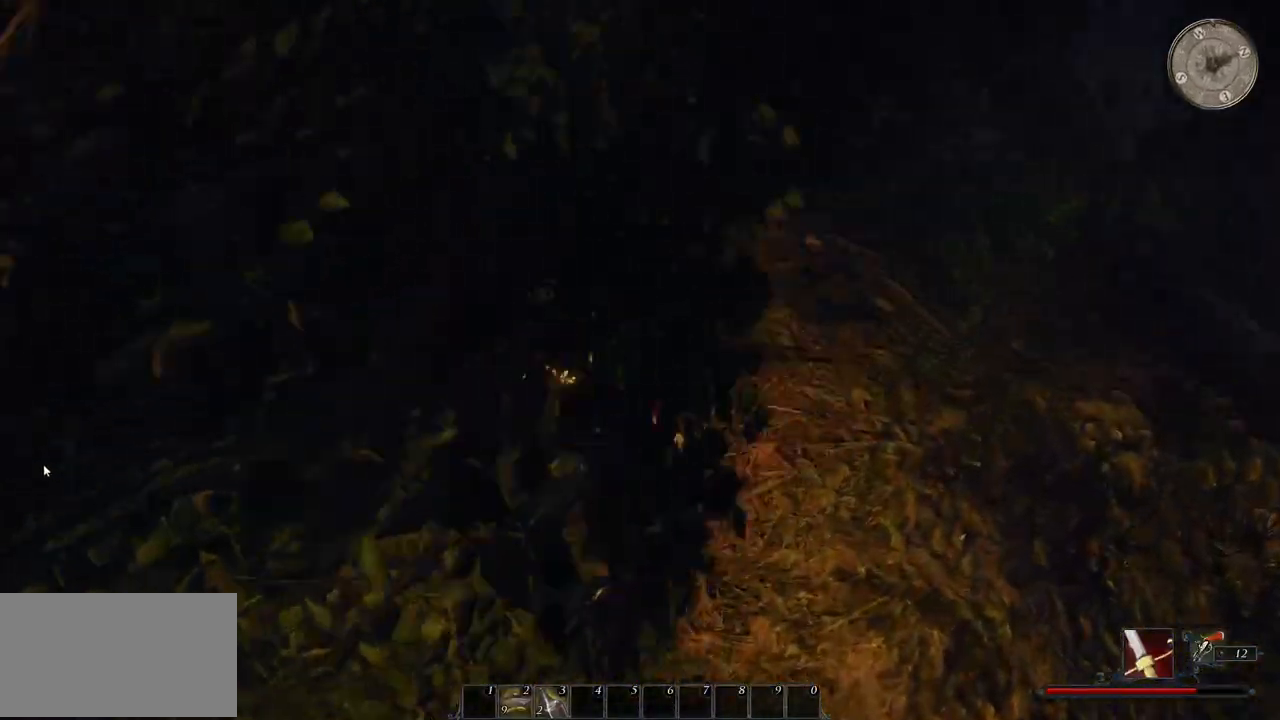
{"keys": ["w"], "mouse": [], "events": [[20, "d", "up"]]}
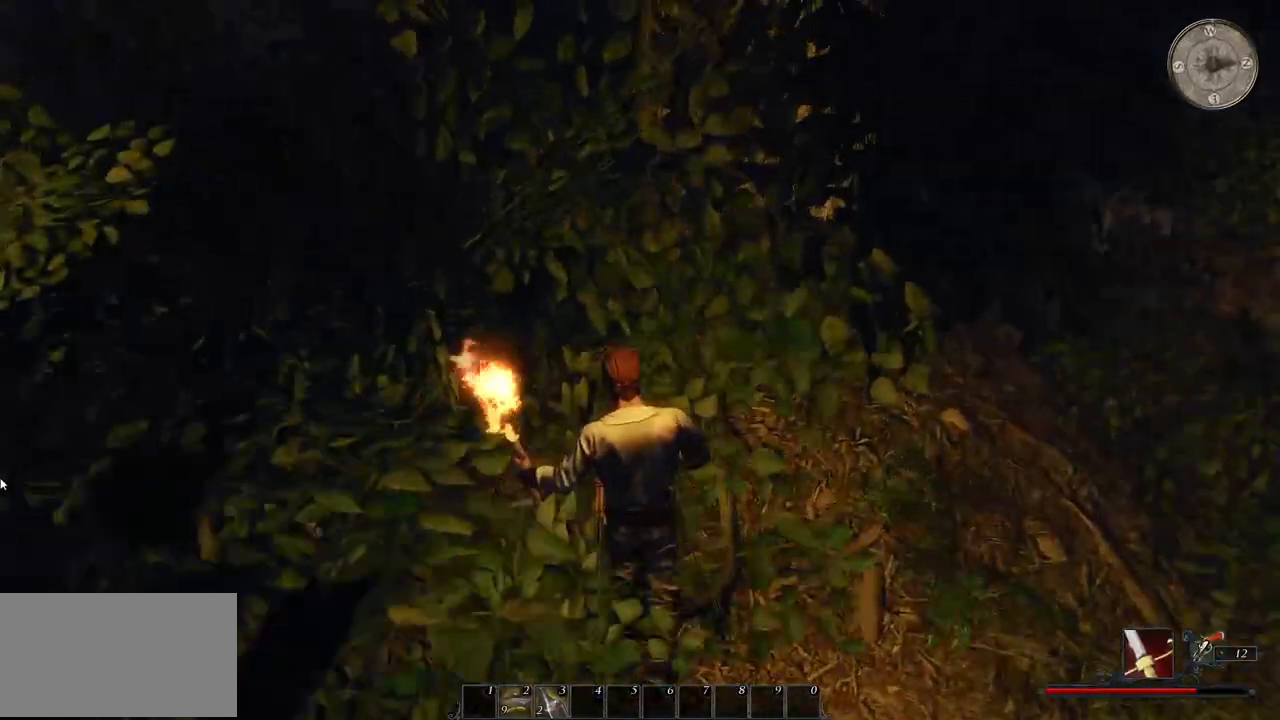
{"keys": ["w"], "mouse": [], "events": [[80, "a", "down"], [420, "a", "up"]]}
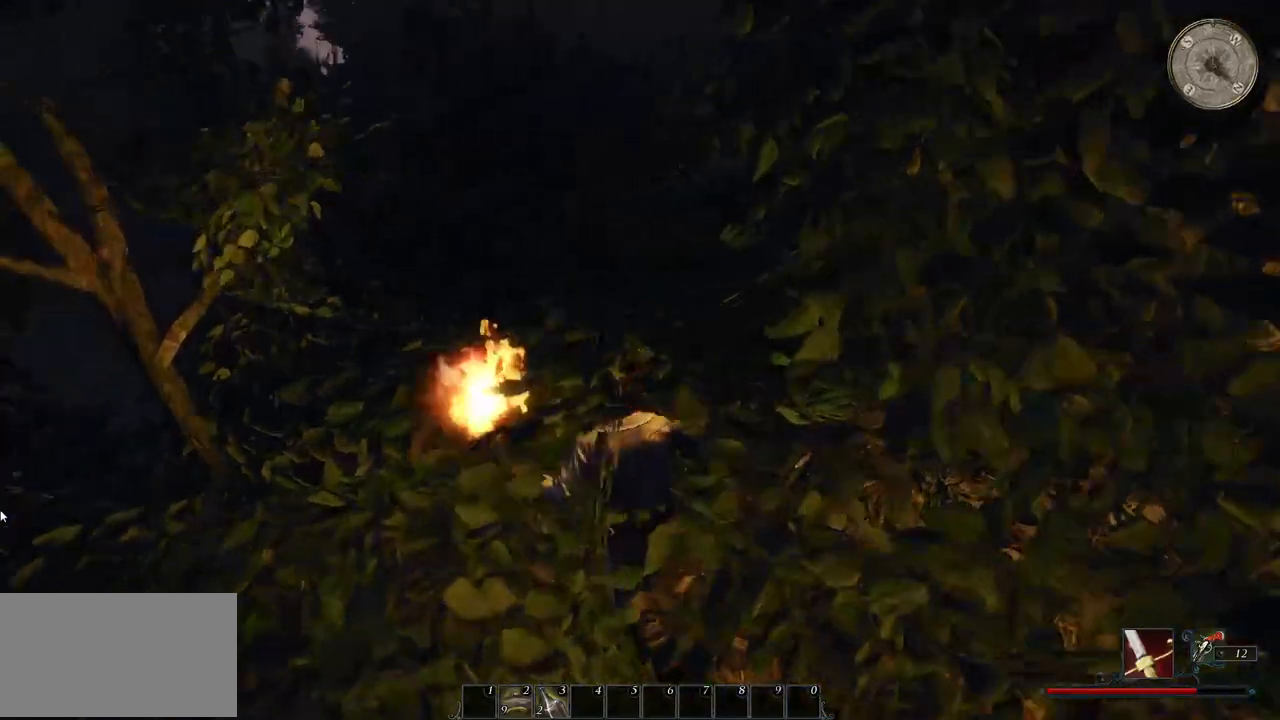
{"keys": ["w"], "mouse": [], "events": []}
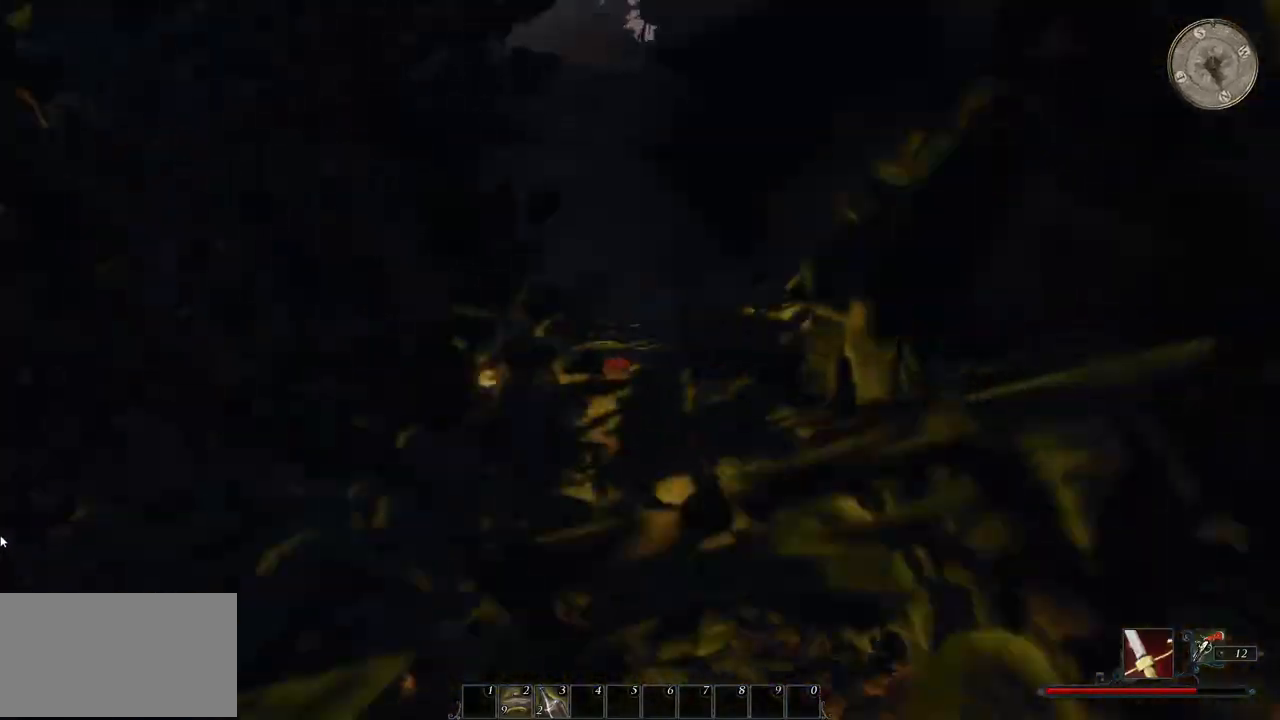
{"keys": ["w"], "mouse": [], "events": []}
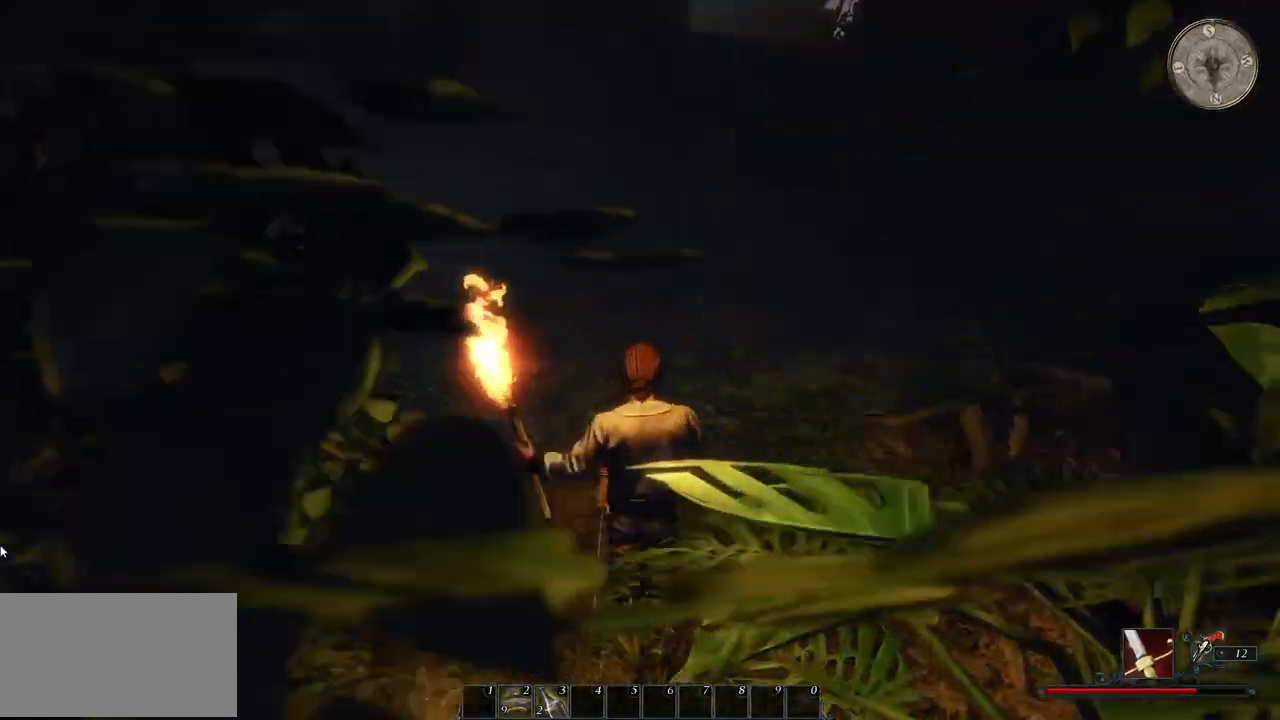
{"keys": ["w"], "mouse": [], "events": []}